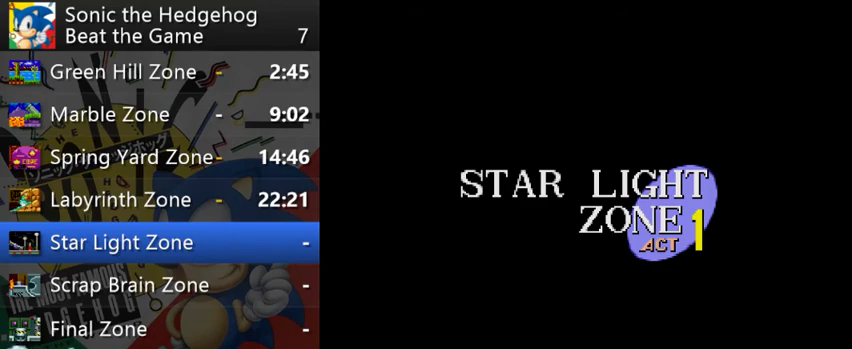
Gameplay with a controller (Xbox layout); each line is a JSON object with the inputs held at the frame after it. "events" lists button and stick changes between this image and that frame as [ms after this image, input, new state], when the widget could be followed in between. This overlay highlights the sticks when they move; stick clicks (L3 R3) are not distinguishable. Not read: L3 R3.
{"buttons": [], "left_stick": "right", "right_stick": "center", "events": [[100, "left_stick", "right"]]}
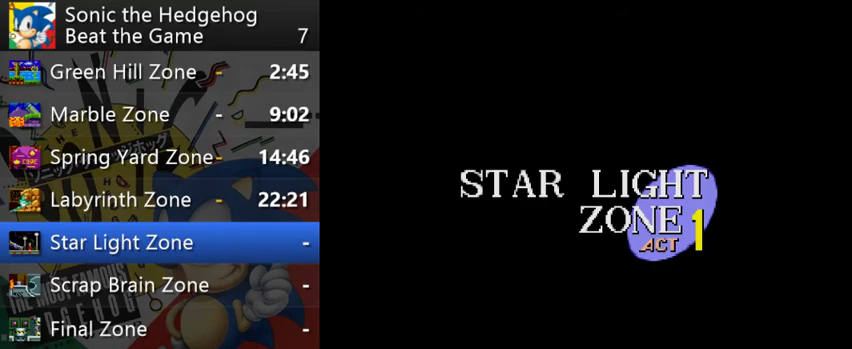
{"buttons": [], "left_stick": "right", "right_stick": "center", "events": []}
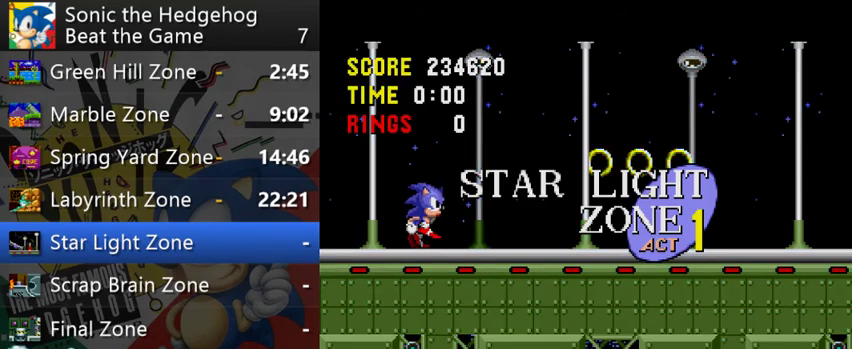
{"buttons": [], "left_stick": "right", "right_stick": "center", "events": []}
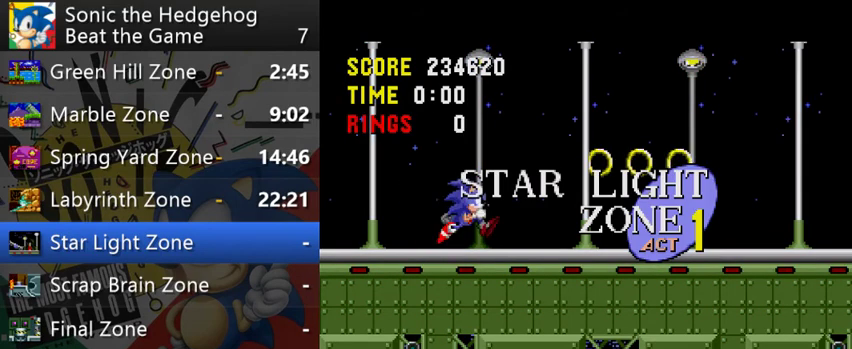
{"buttons": [], "left_stick": "right", "right_stick": "center", "events": [[367, "B", "down"], [433, "B", "up"]]}
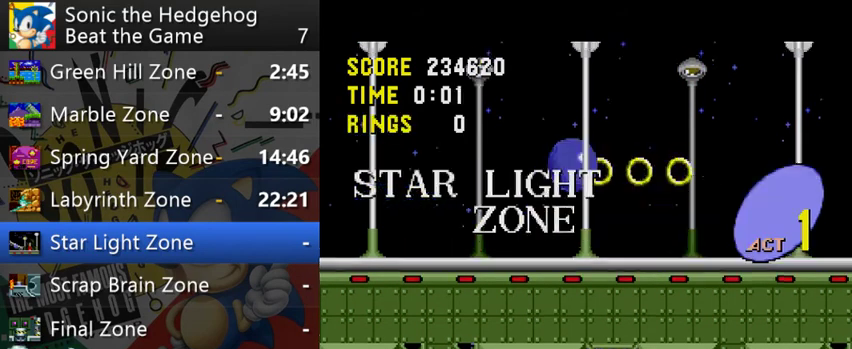
{"buttons": [], "left_stick": "right", "right_stick": "center", "events": []}
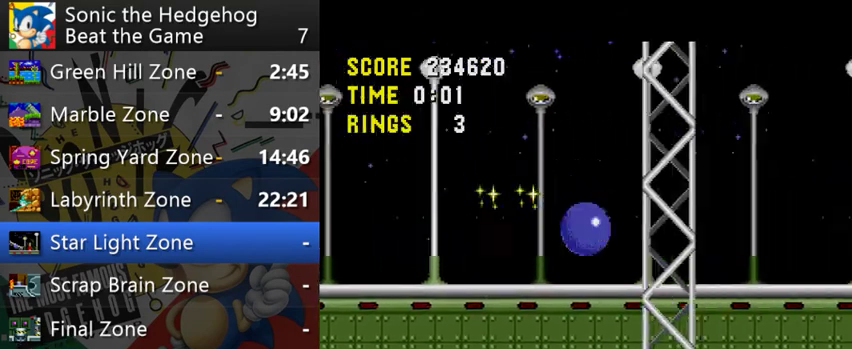
{"buttons": ["B"], "left_stick": "right", "right_stick": "center", "events": [[167, "B", "down"]]}
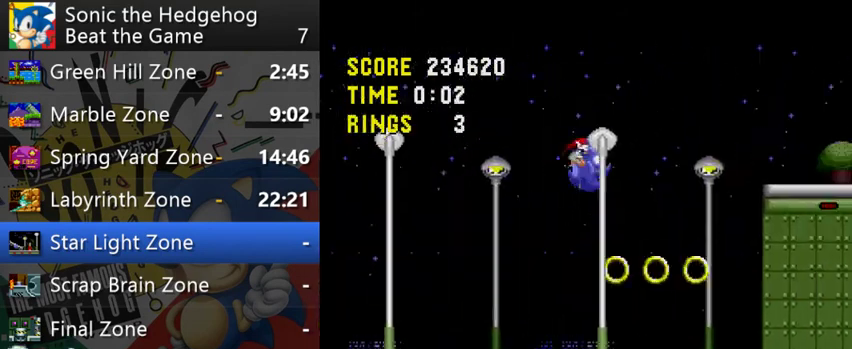
{"buttons": ["B"], "left_stick": "right", "right_stick": "center", "events": [[200, "B", "up"], [433, "B", "down"]]}
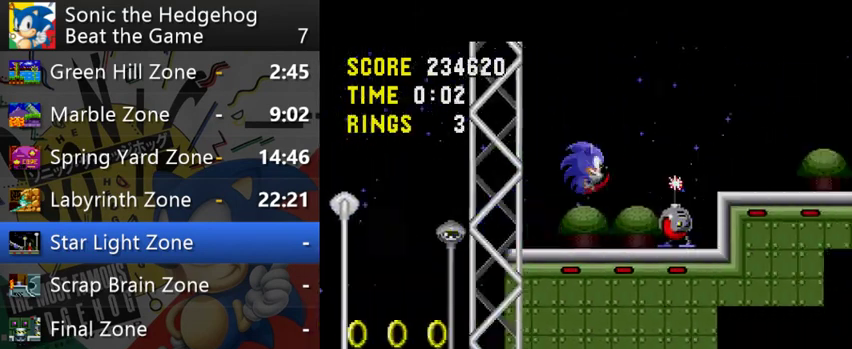
{"buttons": [], "left_stick": "right", "right_stick": "center", "events": [[33, "B", "up"]]}
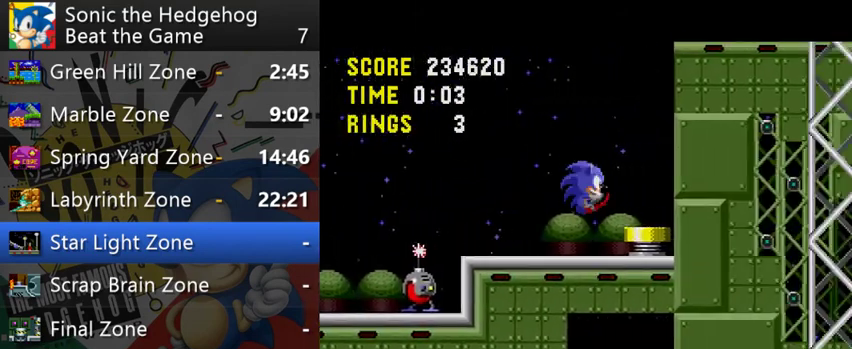
{"buttons": [], "left_stick": "right", "right_stick": "center", "events": []}
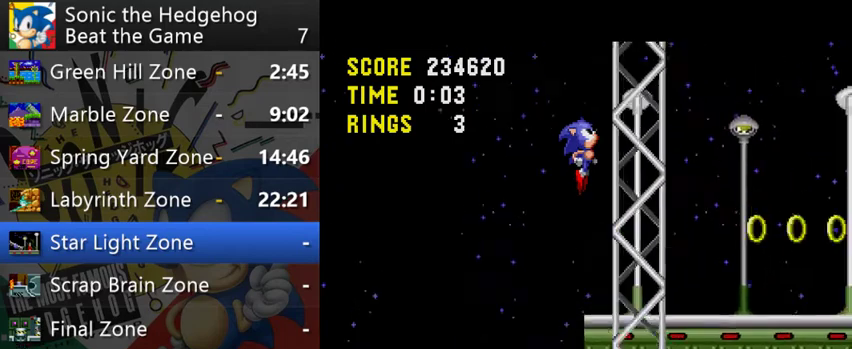
{"buttons": [], "left_stick": "right", "right_stick": "center", "events": []}
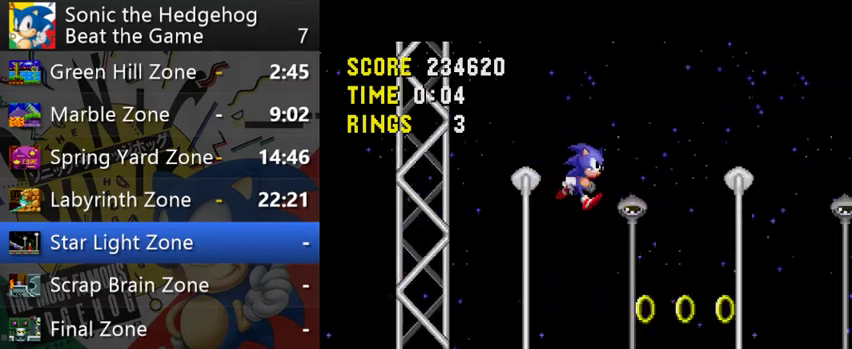
{"buttons": ["A"], "left_stick": "right", "right_stick": "center", "events": [[433, "A", "down"]]}
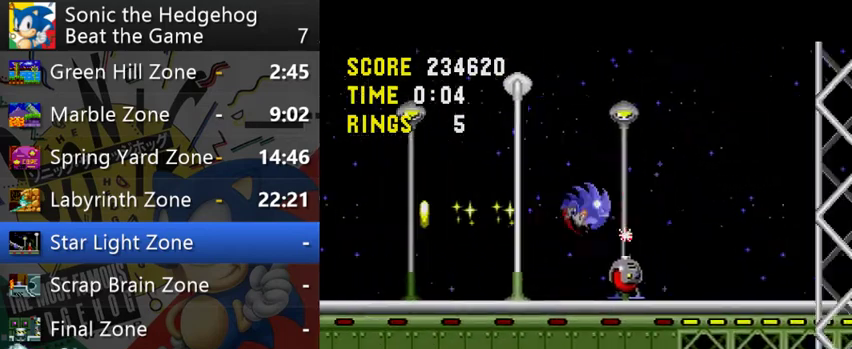
{"buttons": [], "left_stick": "center", "right_stick": "center", "events": [[67, "A", "up"], [467, "left_stick", "center"]]}
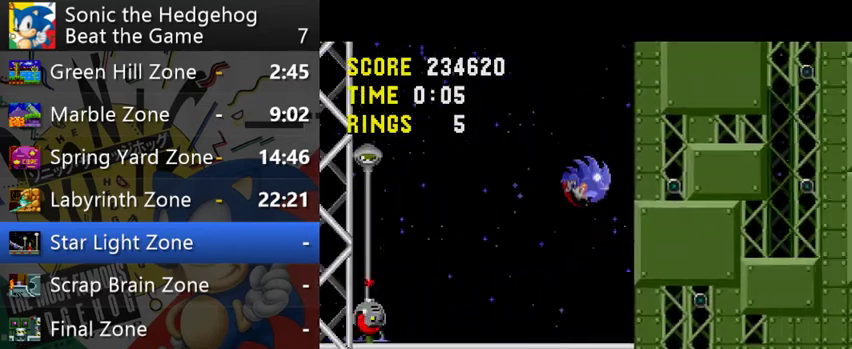
{"buttons": [], "left_stick": "right", "right_stick": "center", "events": [[167, "left_stick", "left"], [400, "left_stick", "right"]]}
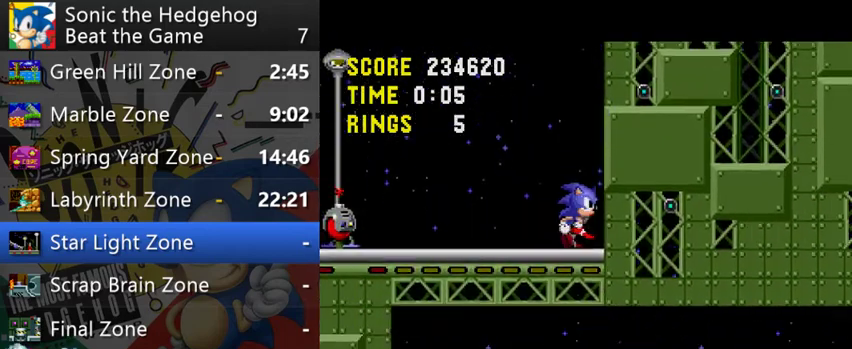
{"buttons": [], "left_stick": "right", "right_stick": "center", "events": []}
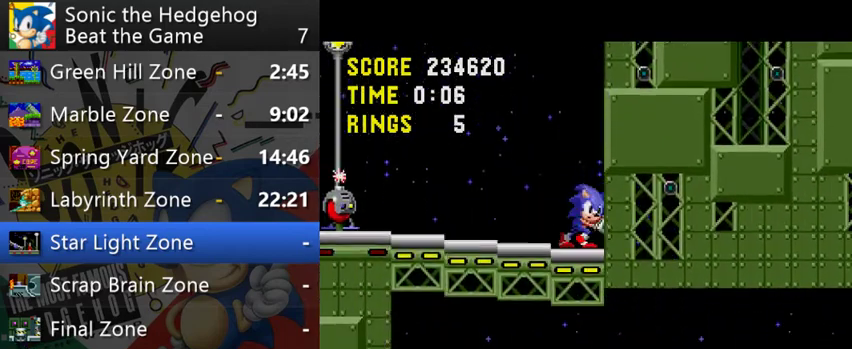
{"buttons": [], "left_stick": "right", "right_stick": "center", "events": []}
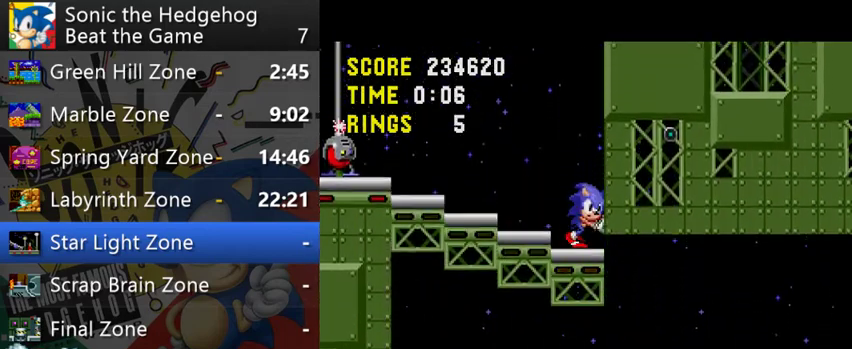
{"buttons": [], "left_stick": "right", "right_stick": "center", "events": []}
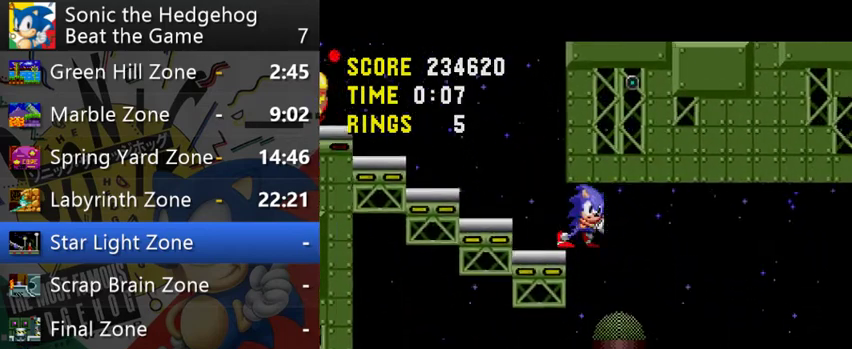
{"buttons": [], "left_stick": "right", "right_stick": "center", "events": []}
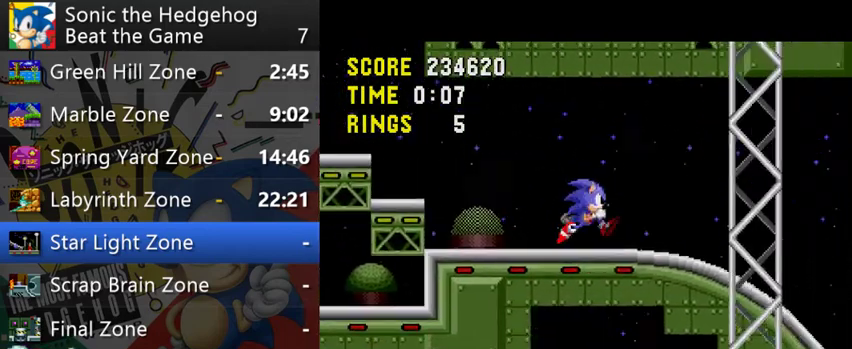
{"buttons": [], "left_stick": "down", "right_stick": "center", "events": [[433, "left_stick", "down"]]}
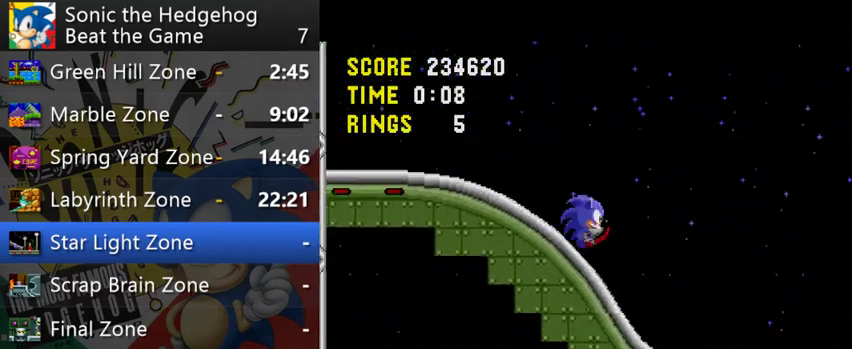
{"buttons": [], "left_stick": "right", "right_stick": "center", "events": [[200, "left_stick", "down-right"], [333, "left_stick", "right"]]}
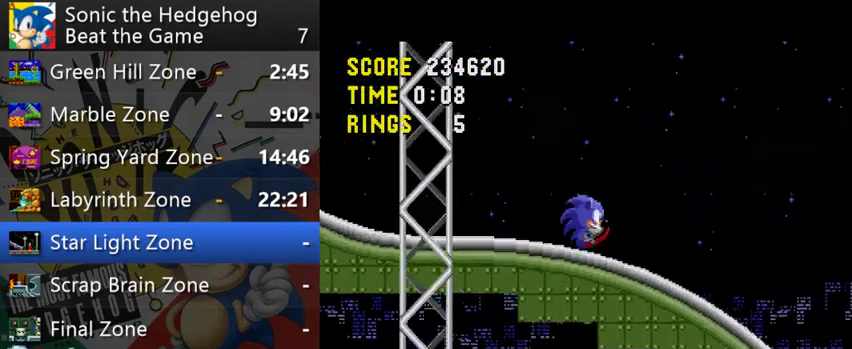
{"buttons": [], "left_stick": "right", "right_stick": "center", "events": []}
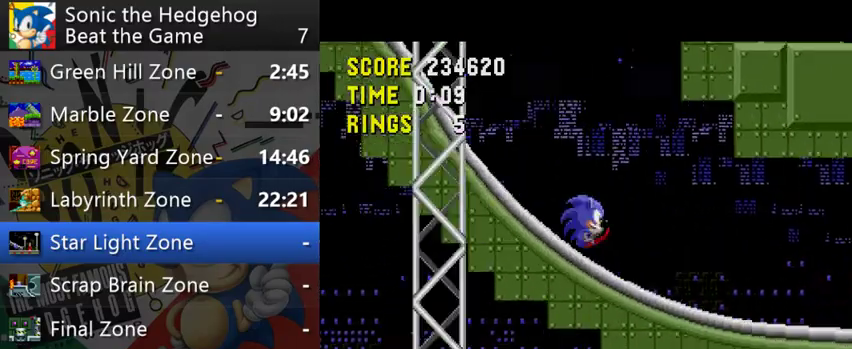
{"buttons": [], "left_stick": "right", "right_stick": "center", "events": []}
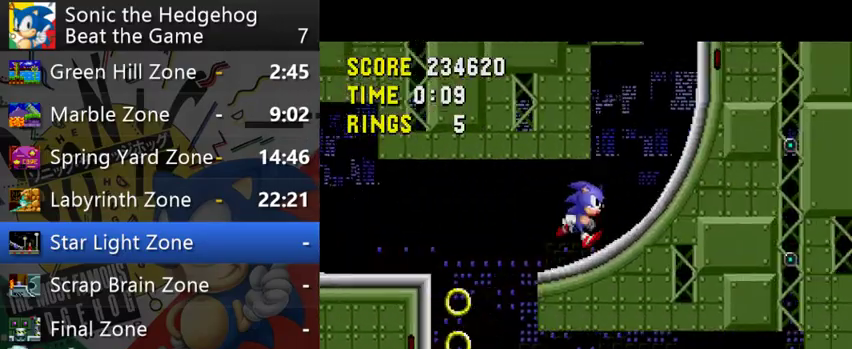
{"buttons": [], "left_stick": "right", "right_stick": "center", "events": []}
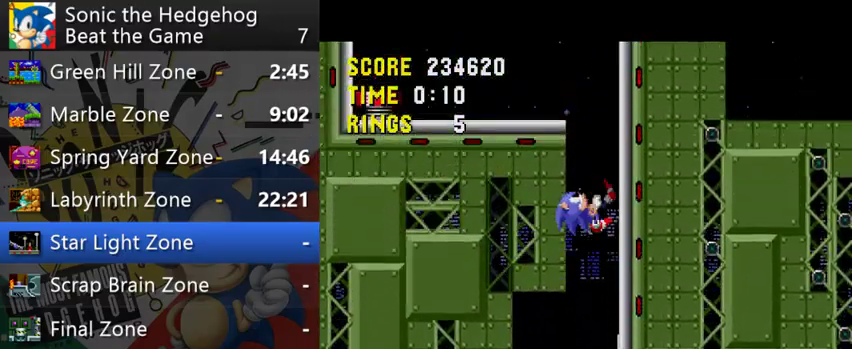
{"buttons": ["A"], "left_stick": "left", "right_stick": "center", "events": [[300, "A", "down"], [367, "left_stick", "left"]]}
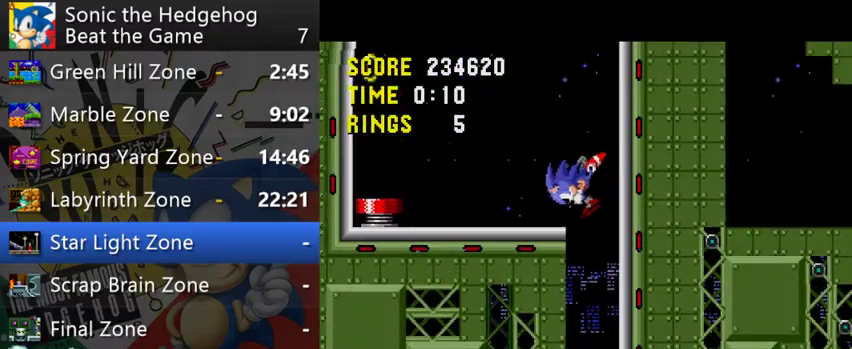
{"buttons": [], "left_stick": "left", "right_stick": "center", "events": [[67, "A", "up"], [267, "A", "down"], [367, "A", "up"]]}
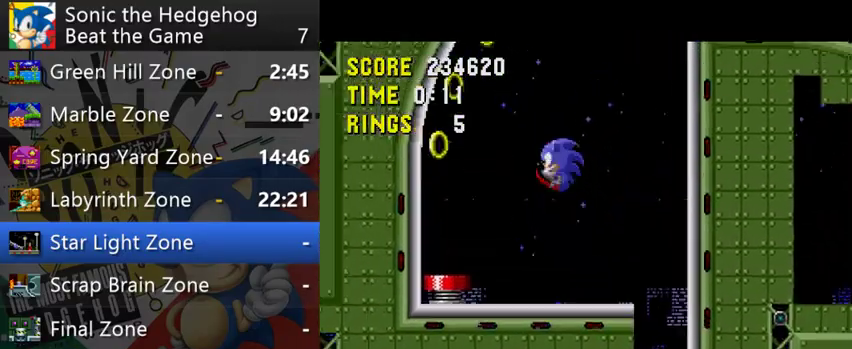
{"buttons": [], "left_stick": "down-left", "right_stick": "center", "events": [[400, "left_stick", "down-left"]]}
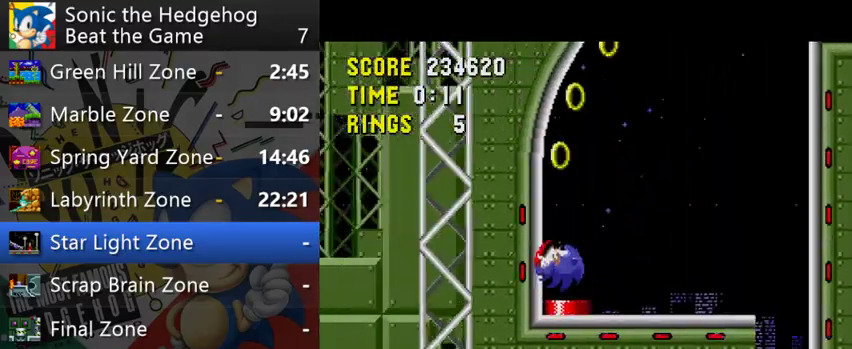
{"buttons": [], "left_stick": "right", "right_stick": "center", "events": [[100, "left_stick", "down"], [467, "left_stick", "right"]]}
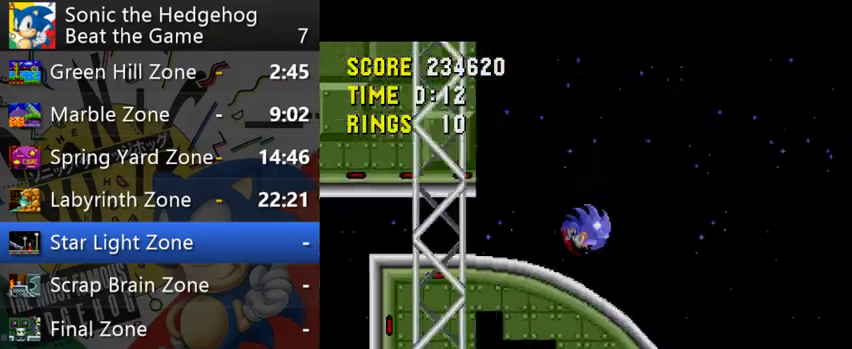
{"buttons": [], "left_stick": "right", "right_stick": "center", "events": []}
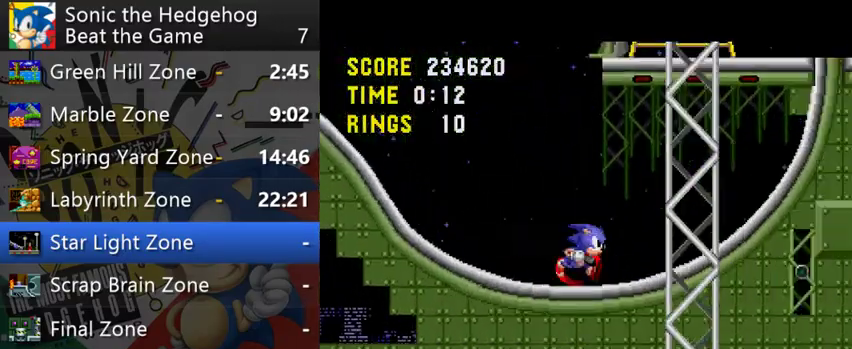
{"buttons": [], "left_stick": "right", "right_stick": "center", "events": []}
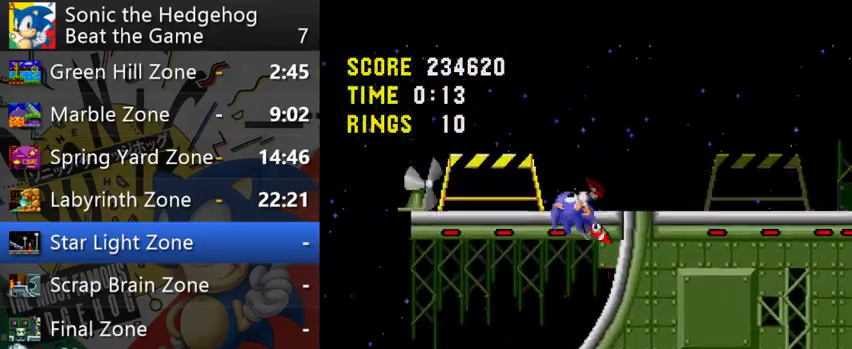
{"buttons": [], "left_stick": "right", "right_stick": "center", "events": []}